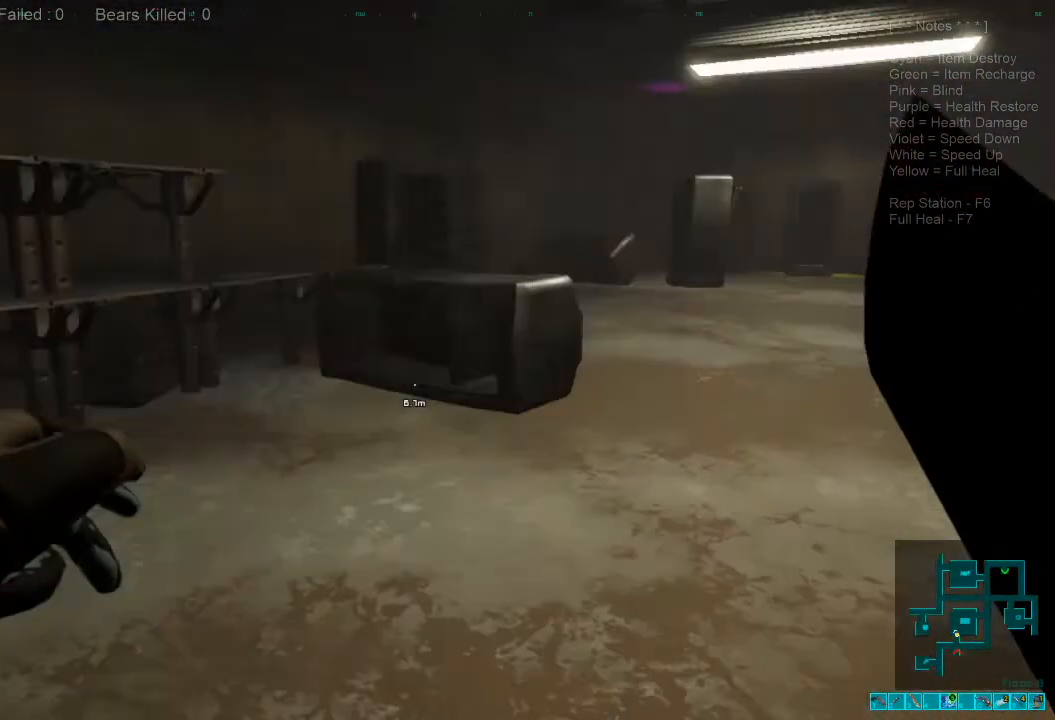
Gameplay with keyboard and mouse; each line is a JSON object with the keys and mouse buttons held at the frame after it. "events" lists presses ("down") and releases ("up") of "1", "2", "3", "4", "a", "alt", "c", "caps_lock", "ctrl", "d", "e", "f", "q", "r", "s", "shift", "space", "super", "tab", "tilde", "v", "w", "x", "z", "mouse_left", "mouse_wheel", "mouse_right", "mouse_mb4" and "mouse_mb5" between this image and that frame as [ms after this image, input, new state], when the widget could be followed in between. "mouse_left", "mouse_wheel", "mouse_right", "mouse_mb4", "mouse_mb5" = the "left", "wheel", "right", "mb4", "mb5" buttons of the "mouse" list. No other keys are recorded. "wheel" means that the mouse wheel is clicked or scrolled. Mouse movement is not recorded.
{"keys": ["a", "w"], "mouse": [], "events": [[33, "w", "up"], [300, "w", "down"]]}
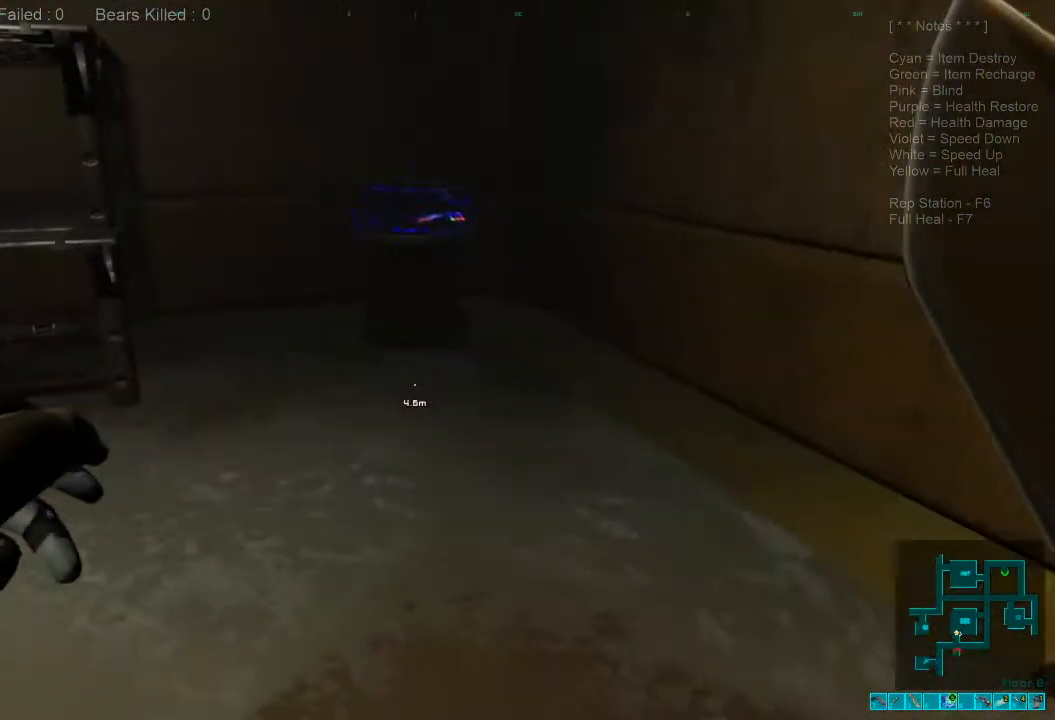
{"keys": ["w"], "mouse": [], "events": [[200, "a", "up"], [300, "d", "down"], [466, "d", "up"]]}
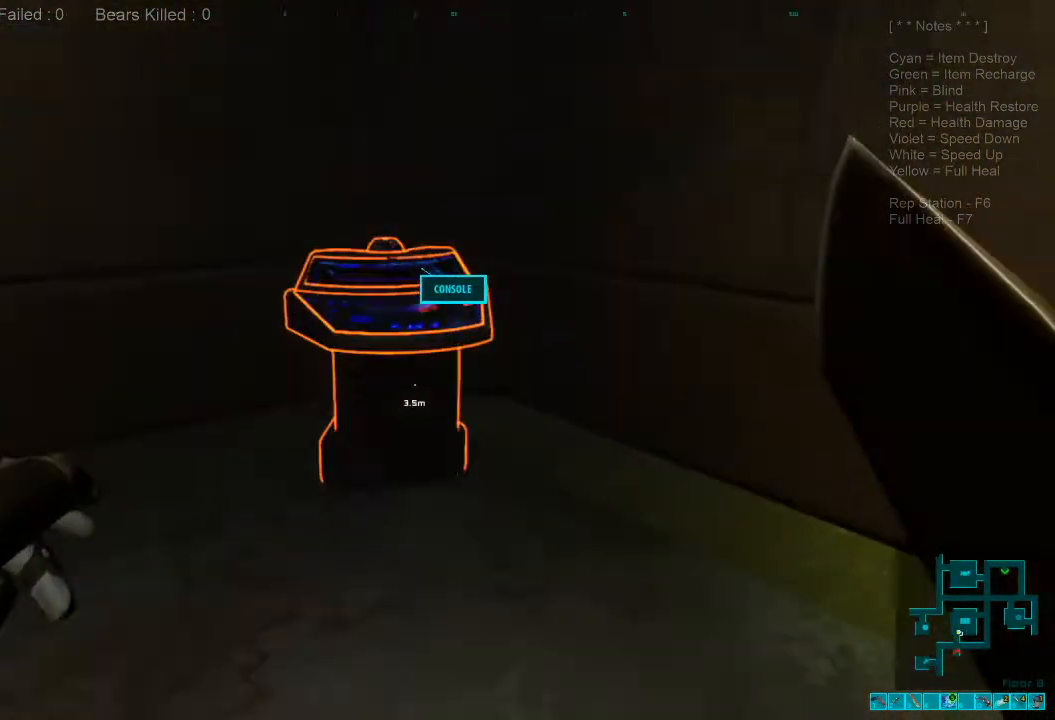
{"keys": [], "mouse": [], "events": [[66, "mouse_left", "down"], [200, "mouse_left", "up"], [266, "w", "up"]]}
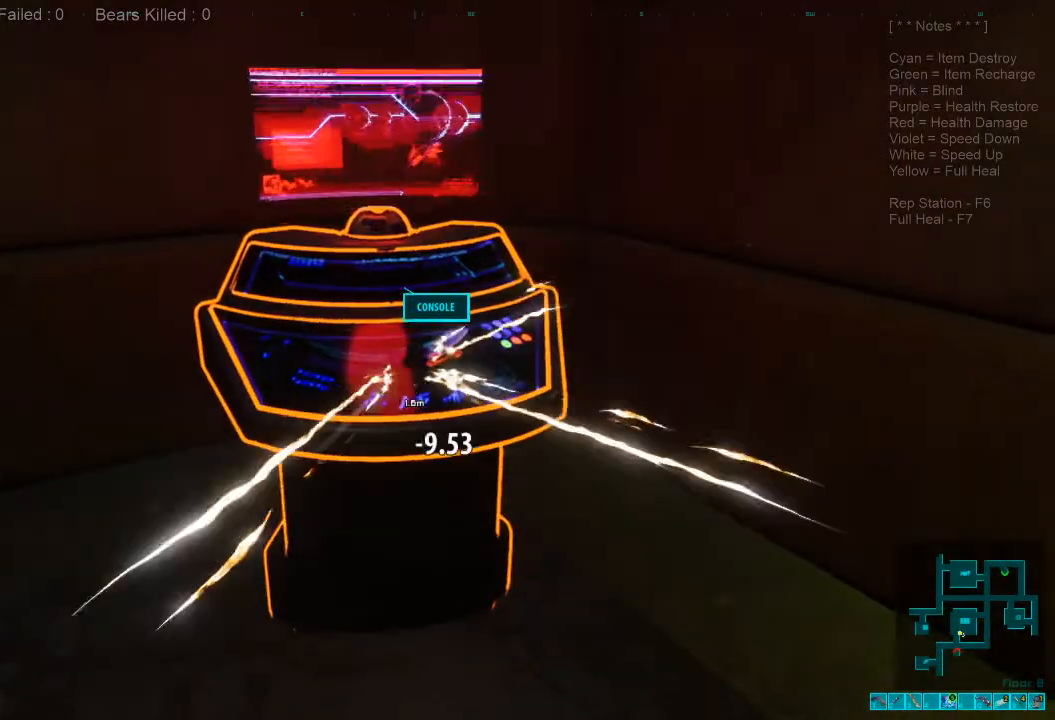
{"keys": [], "mouse": [], "events": []}
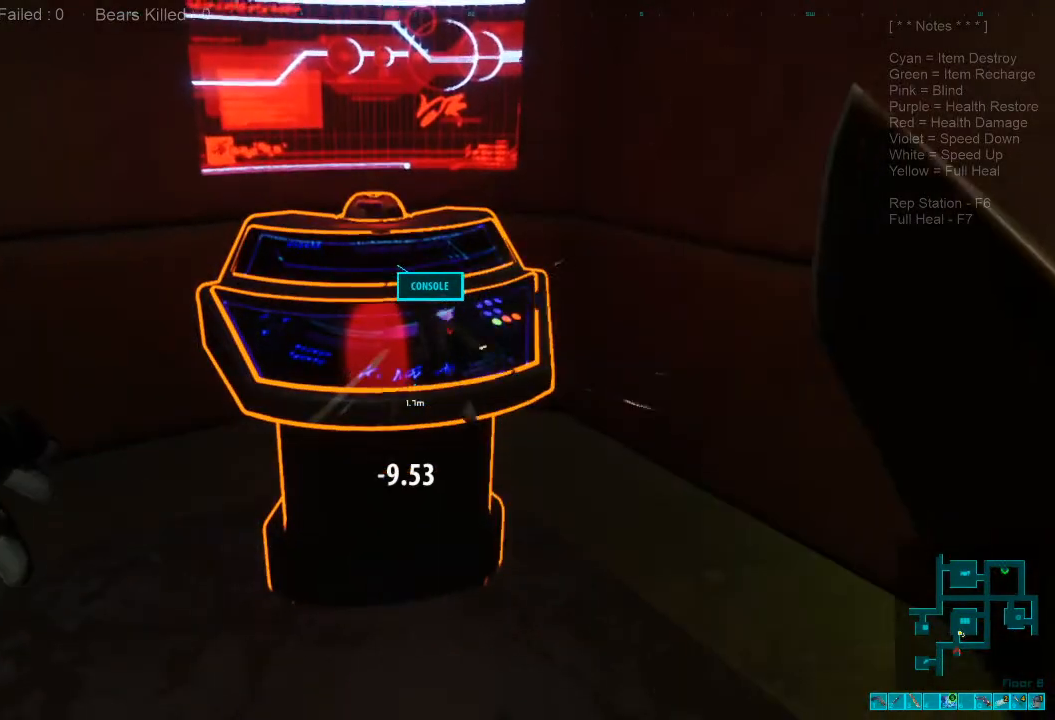
{"keys": ["s"], "mouse": ["left"], "events": [[33, "mouse_left", "down"], [200, "mouse_left", "up"], [433, "mouse_left", "down"], [433, "s", "down"]]}
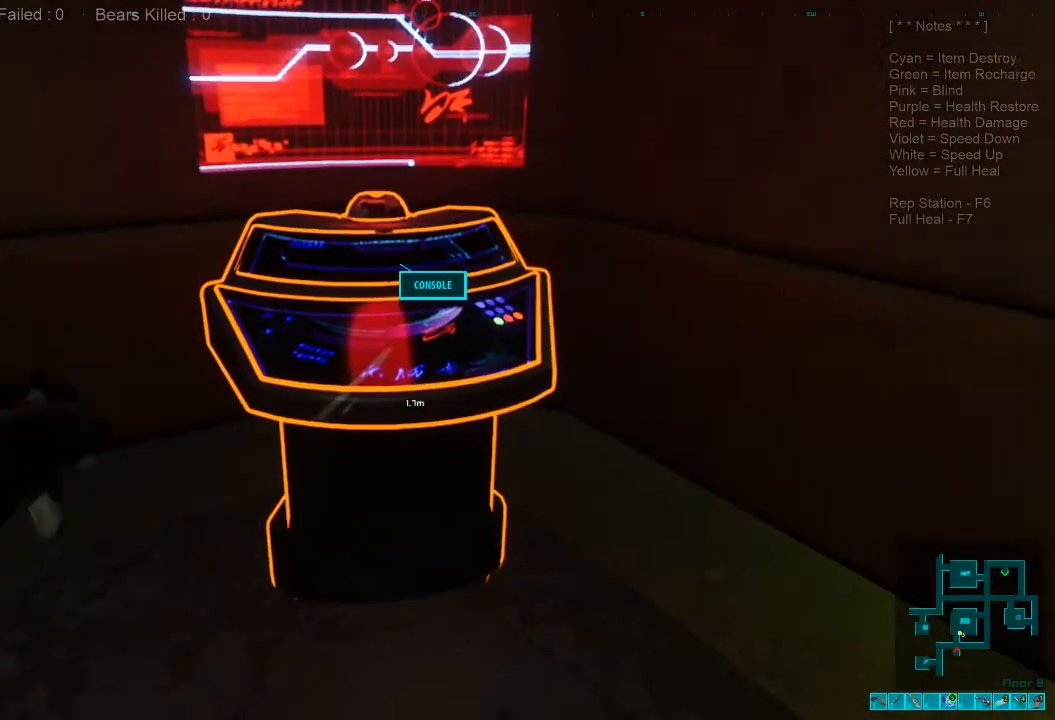
{"keys": ["s"], "mouse": [], "events": [[33, "mouse_left", "up"]]}
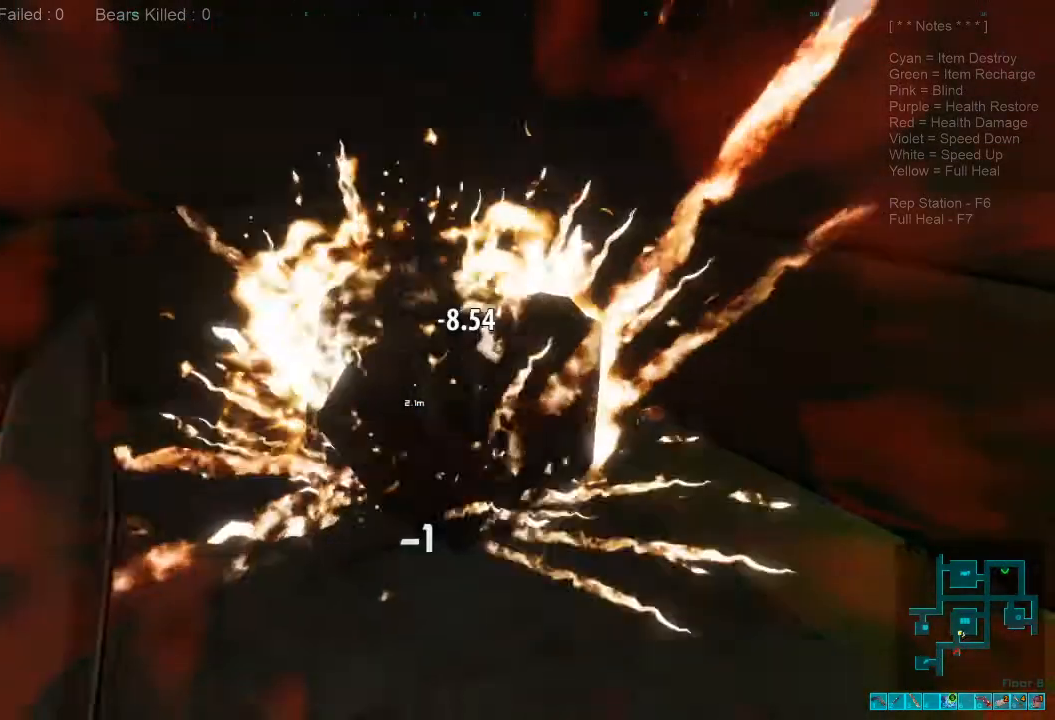
{"keys": ["a", "s"], "mouse": [], "events": [[466, "a", "down"]]}
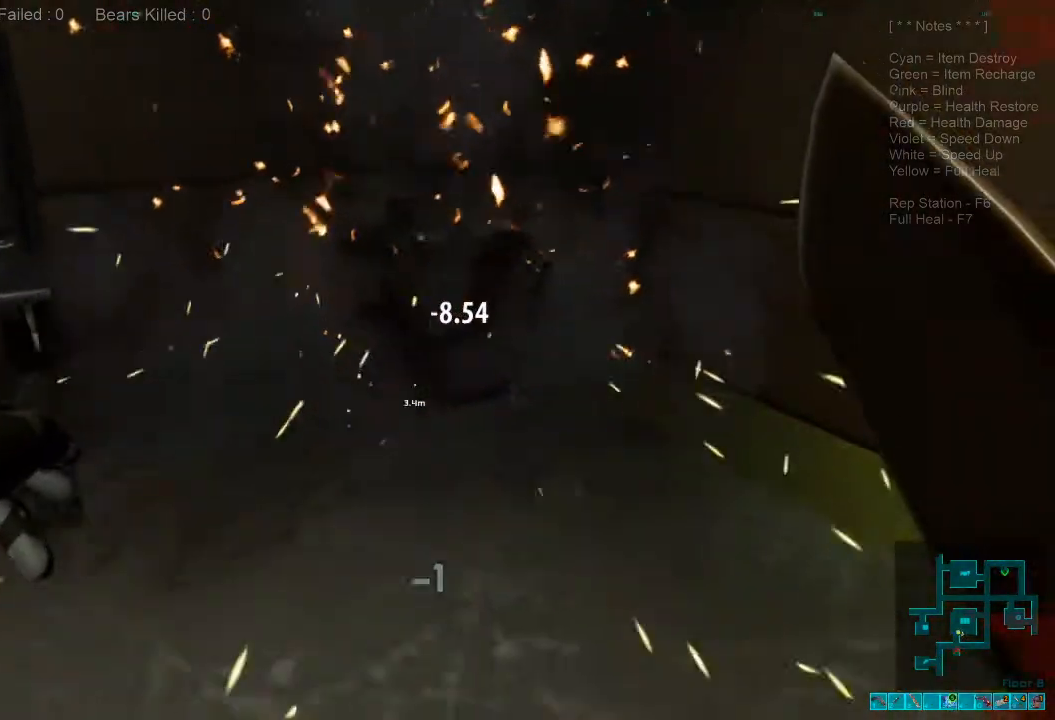
{"keys": ["a"], "mouse": [], "events": [[300, "s", "up"]]}
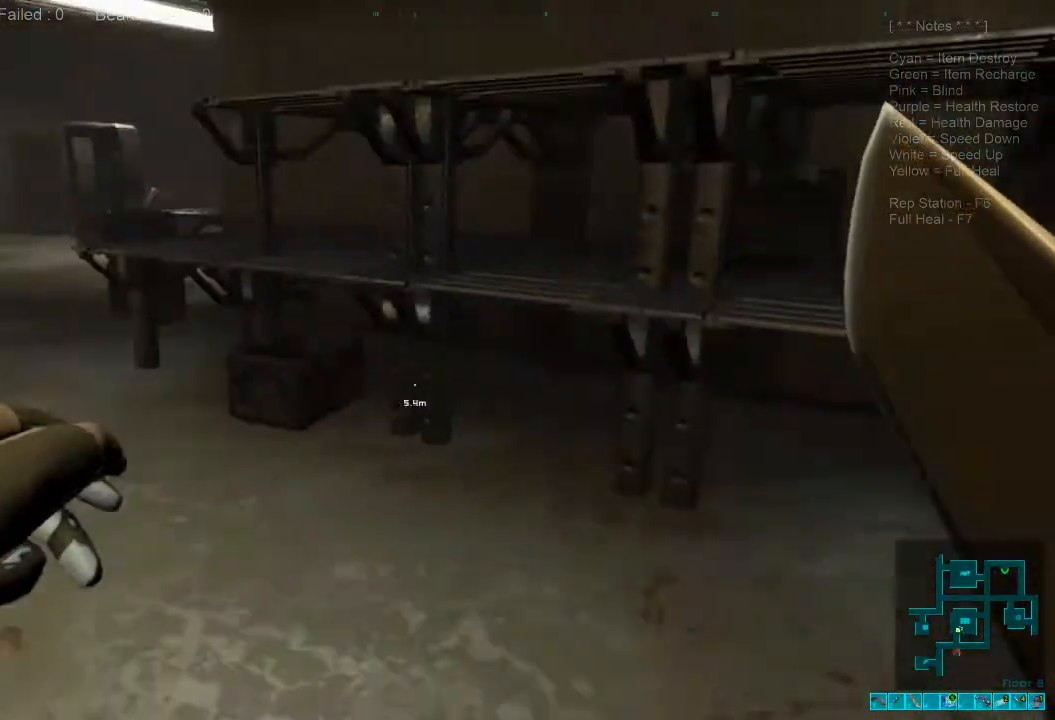
{"keys": ["w"], "mouse": [], "events": [[300, "w", "down"], [500, "a", "up"]]}
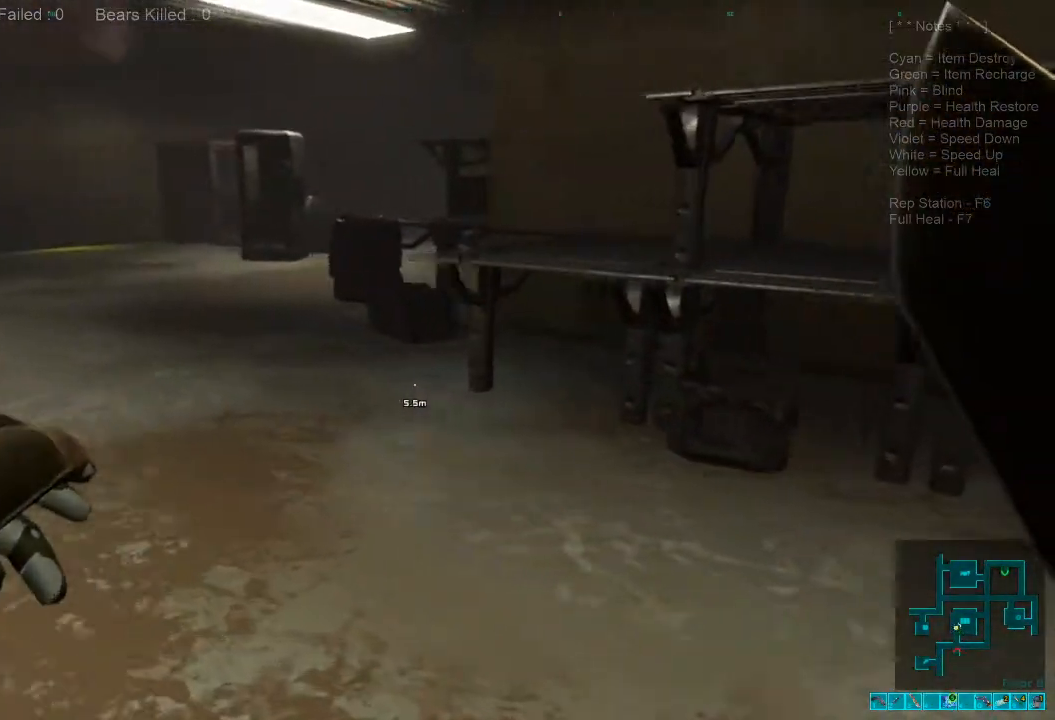
{"keys": ["w"], "mouse": [], "events": []}
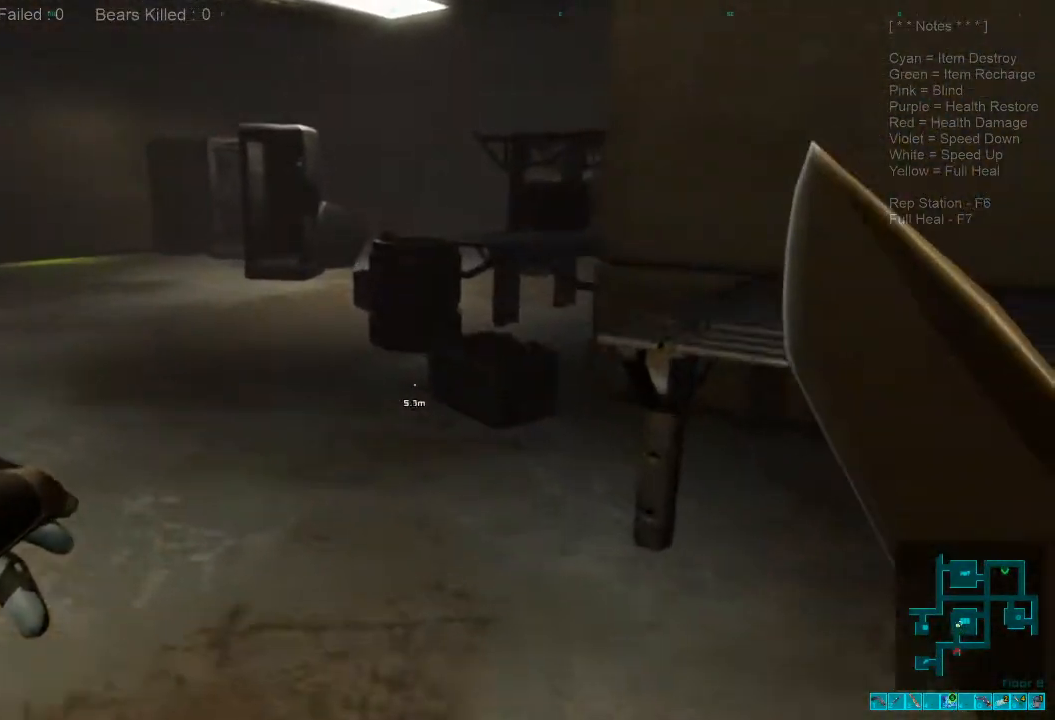
{"keys": ["w"], "mouse": [], "events": []}
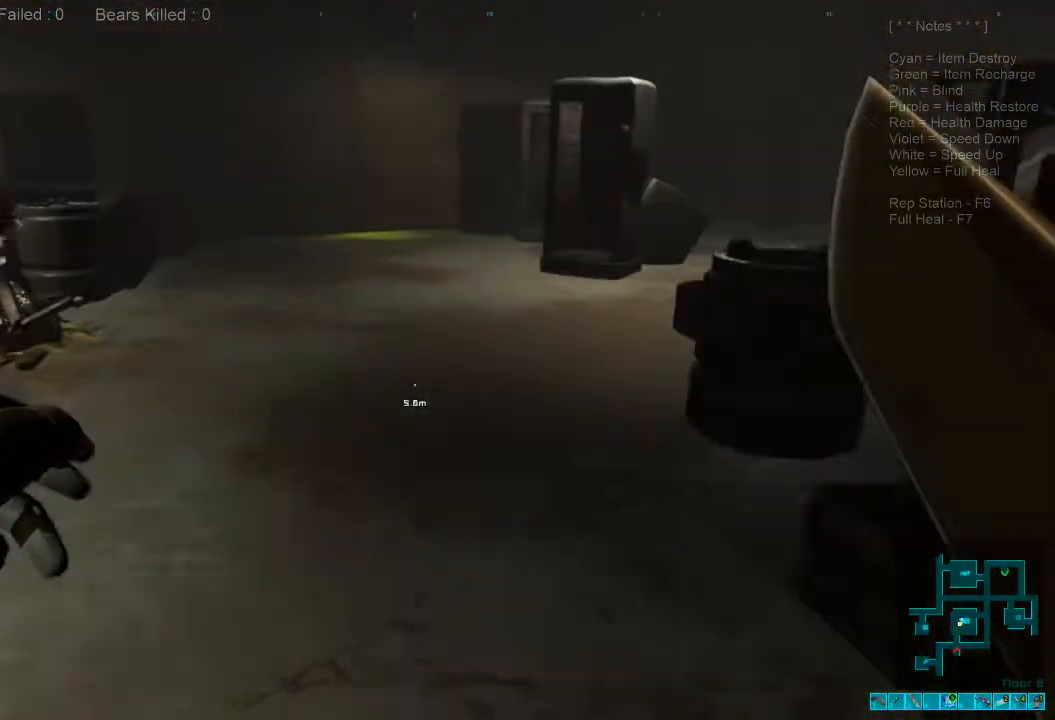
{"keys": ["w"], "mouse": [], "events": []}
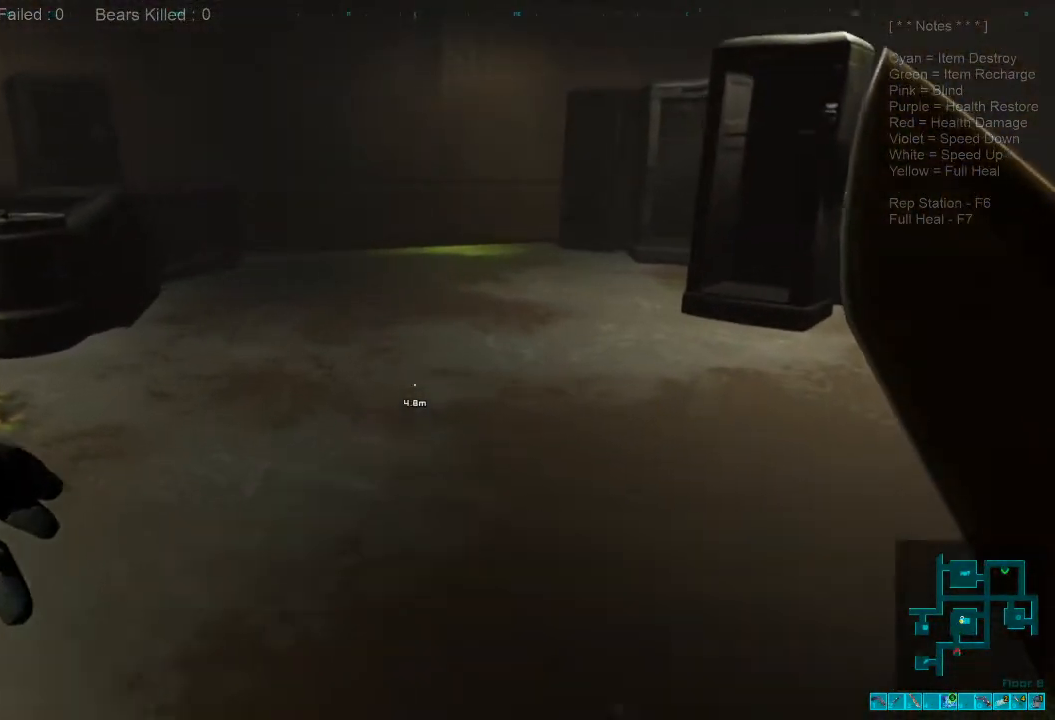
{"keys": ["w"], "mouse": [], "events": []}
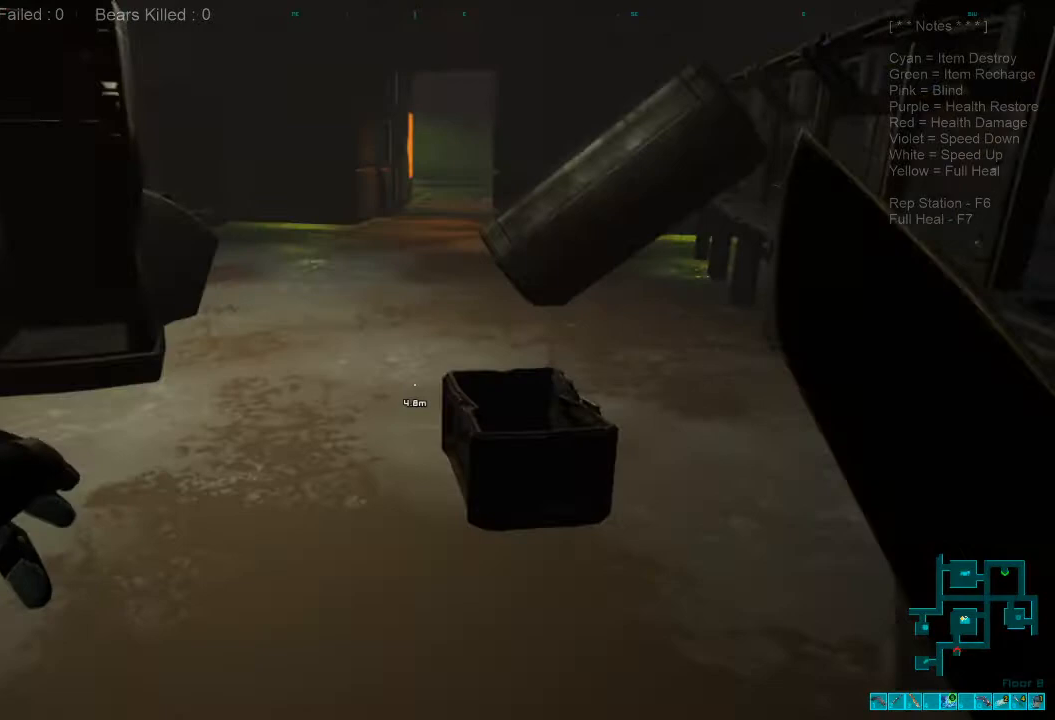
{"keys": ["a", "w"], "mouse": [], "events": [[300, "a", "down"]]}
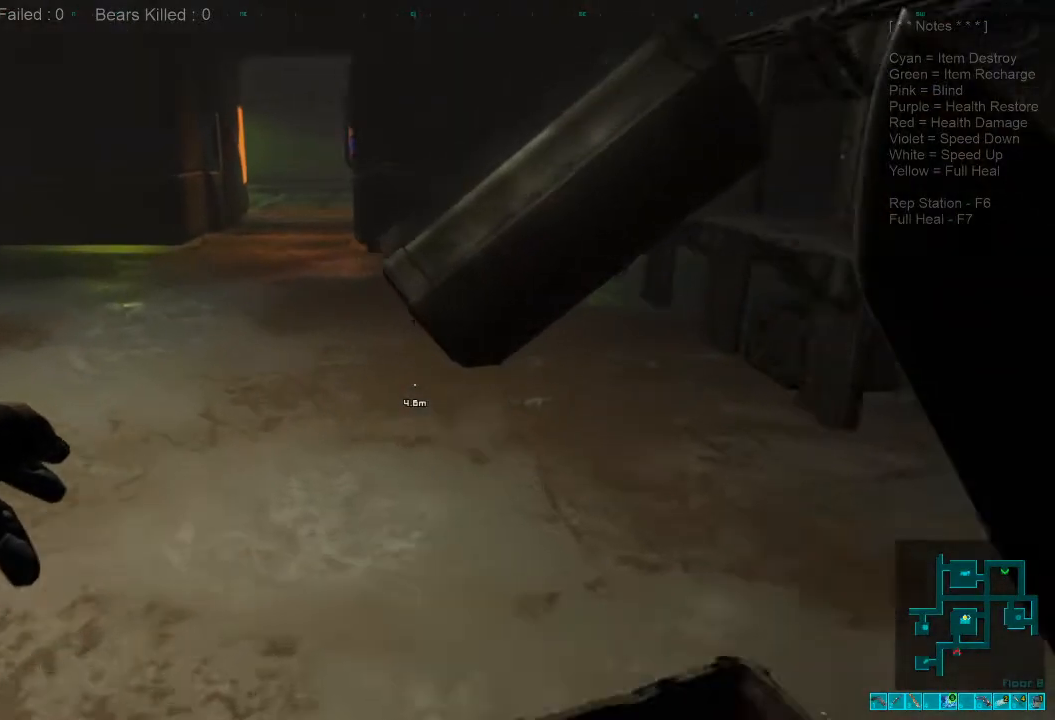
{"keys": ["shift", "w"], "mouse": [], "events": [[33, "shift", "down"], [100, "a", "up"]]}
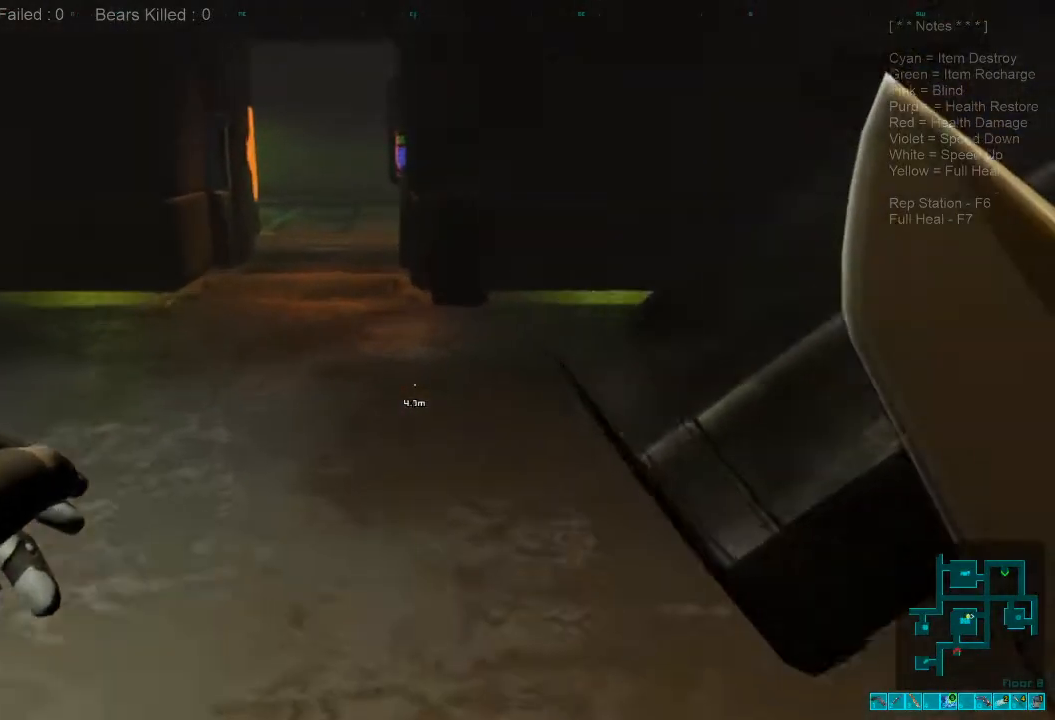
{"keys": ["a", "shift", "w"], "mouse": [], "events": [[400, "a", "down"]]}
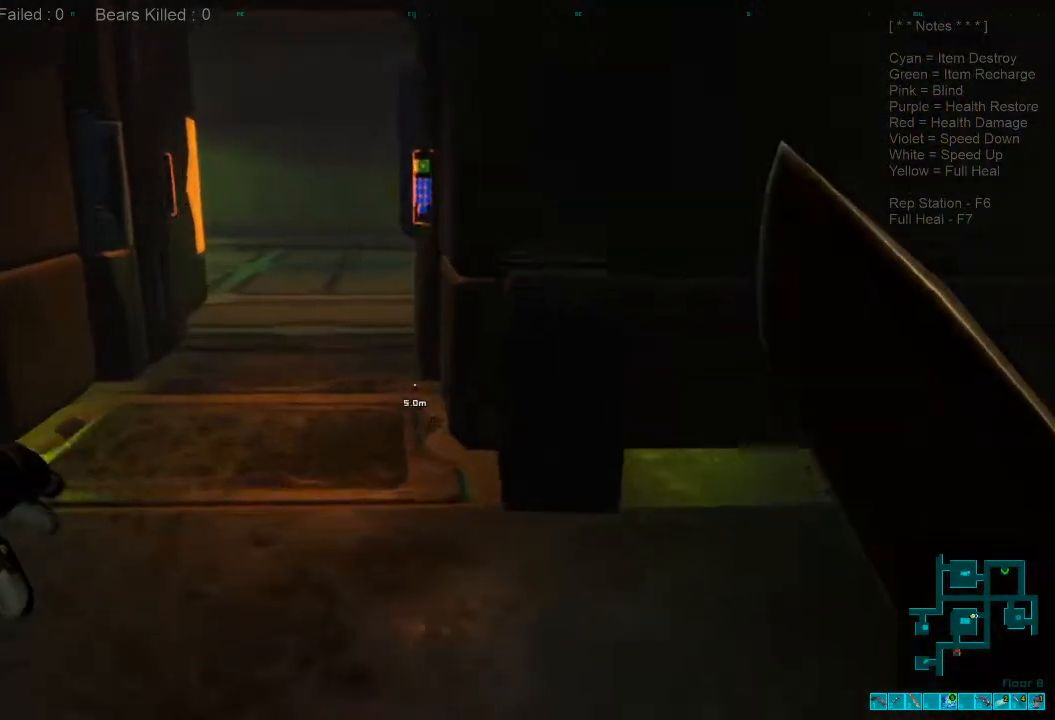
{"keys": ["space", "w"], "mouse": [], "events": [[66, "a", "up"], [333, "shift", "up"], [466, "space", "down"]]}
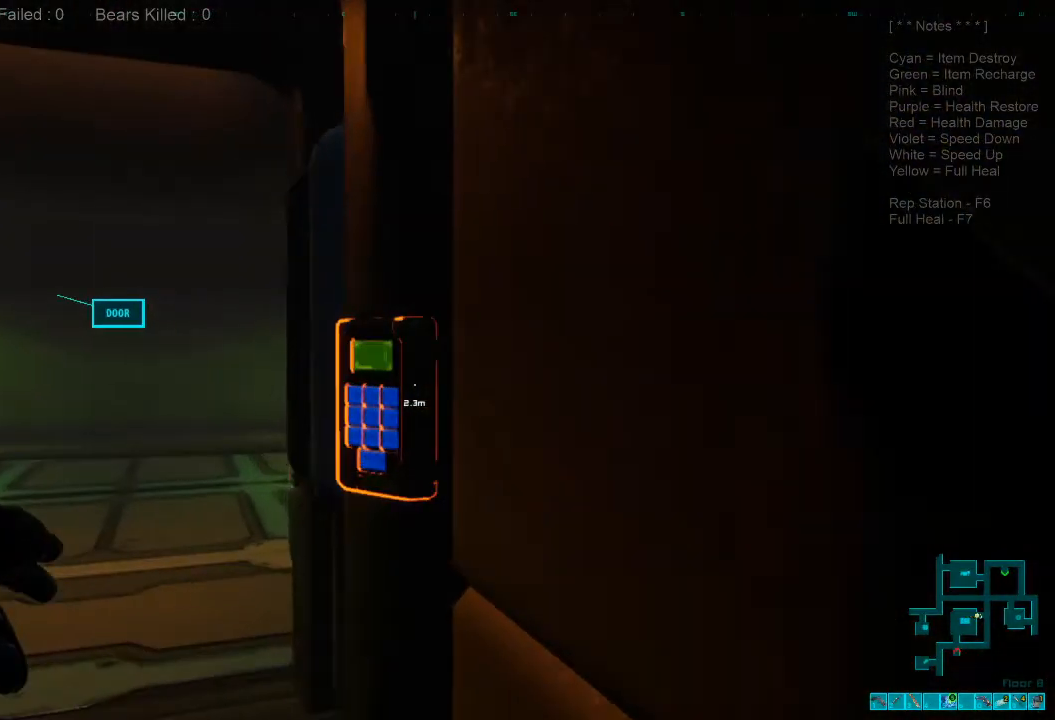
{"keys": ["w"], "mouse": [], "events": [[33, "a", "down"], [33, "w", "up"], [100, "space", "up"], [200, "a", "up"], [400, "w", "down"]]}
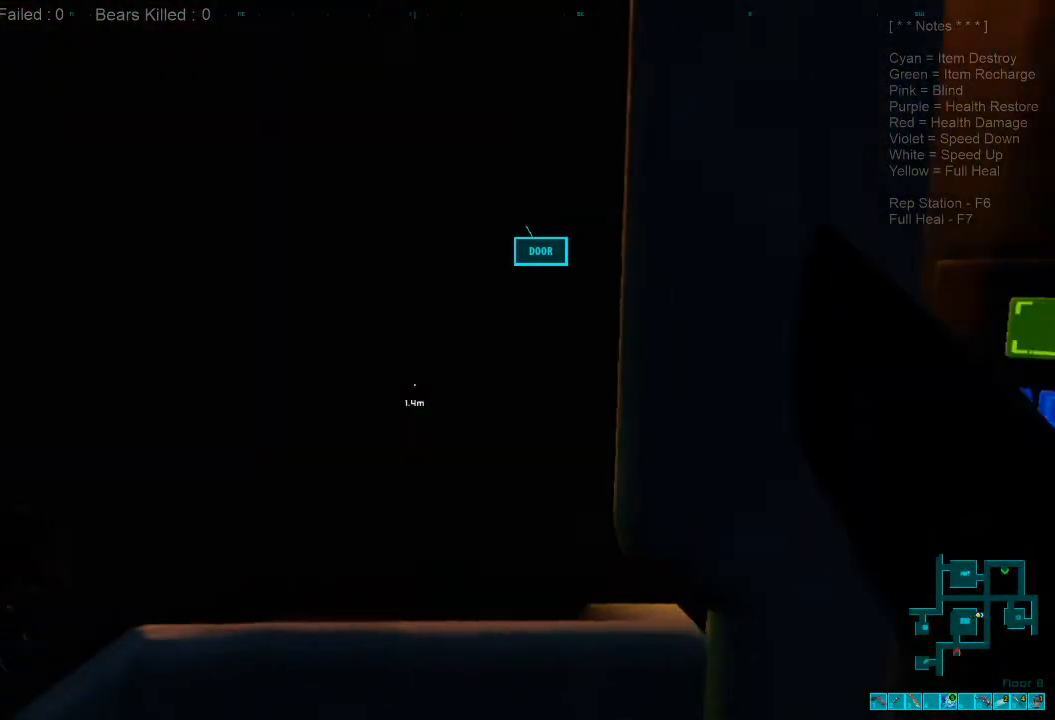
{"keys": ["a", "s"], "mouse": [], "events": [[66, "mouse_left", "down"], [200, "mouse_left", "up"], [200, "w", "up"], [433, "s", "down"], [500, "a", "down"]]}
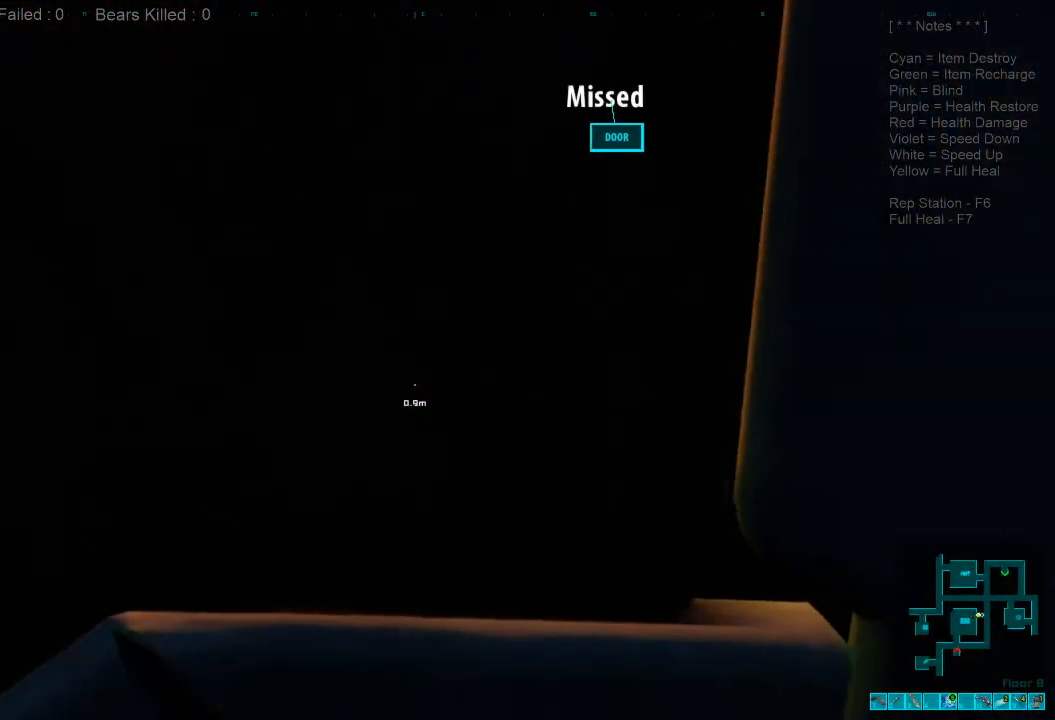
{"keys": [], "mouse": [], "events": [[166, "a", "up"], [433, "s", "up"]]}
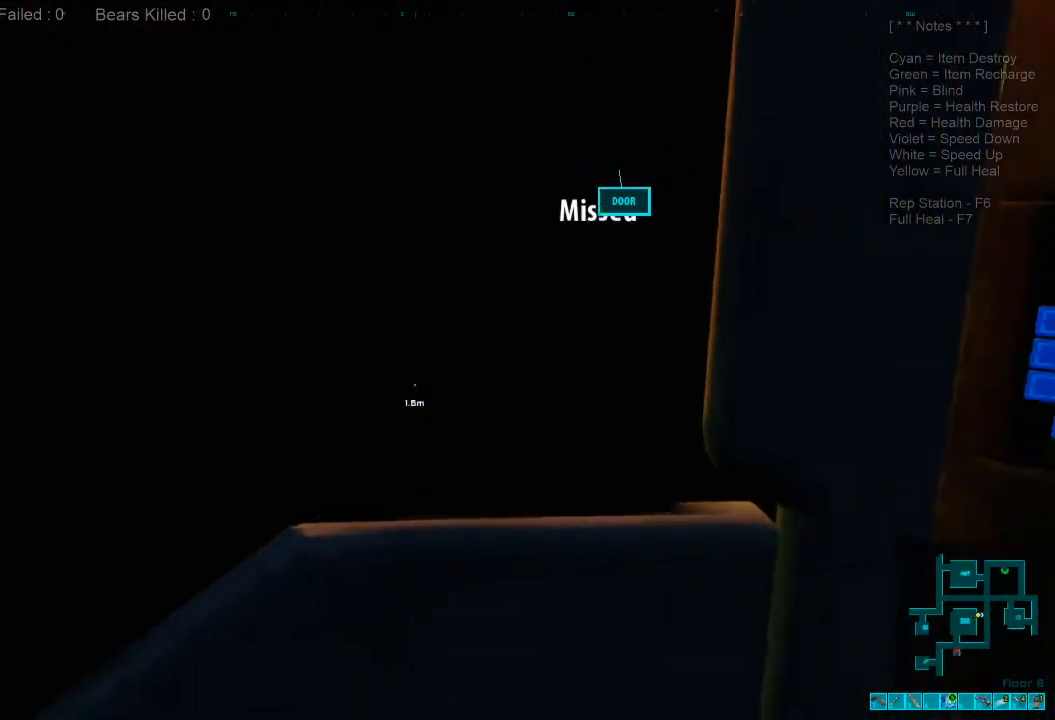
{"keys": [], "mouse": [], "events": [[100, "mouse_left", "down"], [266, "mouse_left", "up"]]}
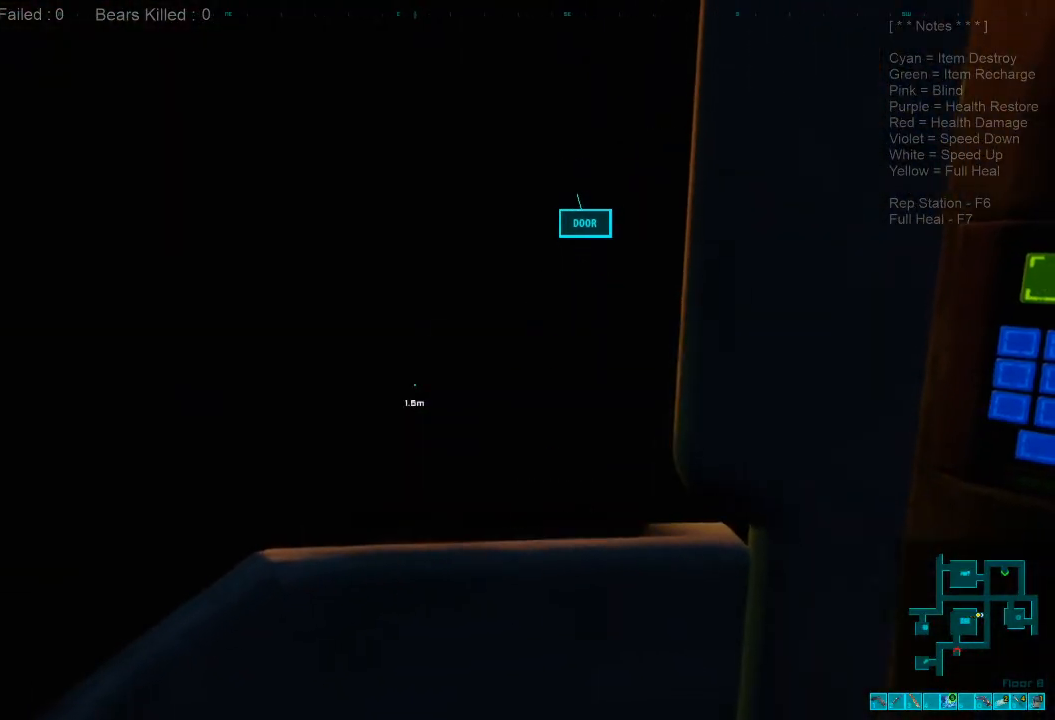
{"keys": ["s"], "mouse": [], "events": [[300, "d", "down"], [433, "d", "up"], [500, "s", "down"]]}
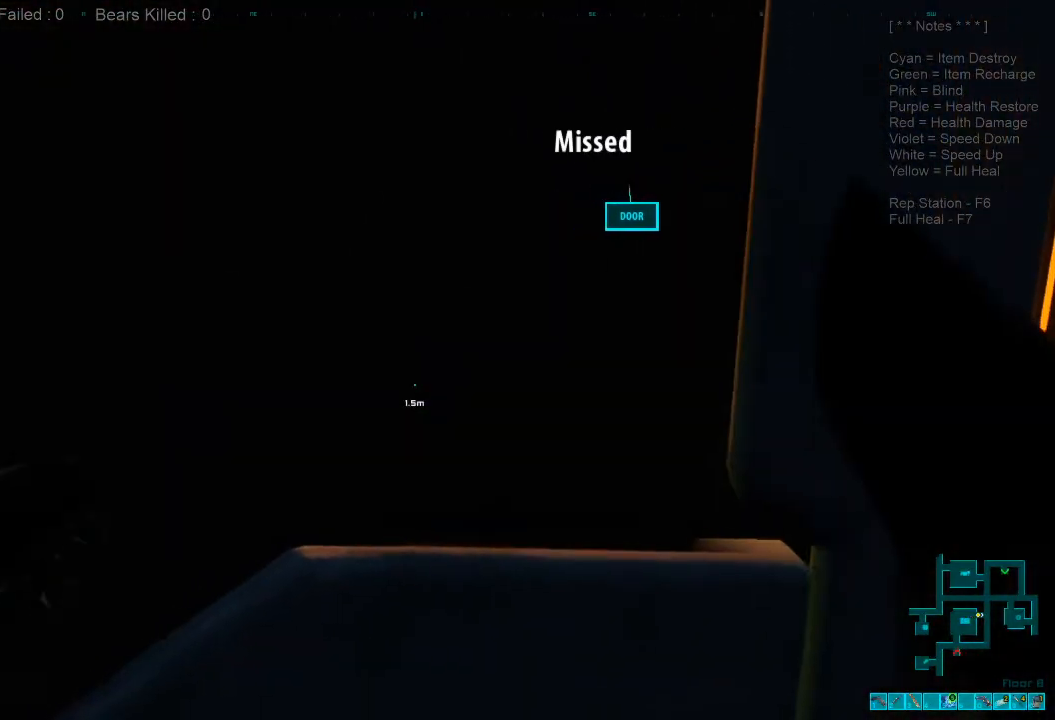
{"keys": [], "mouse": [], "events": [[166, "mouse_left", "down"], [333, "mouse_left", "up"], [366, "s", "up"]]}
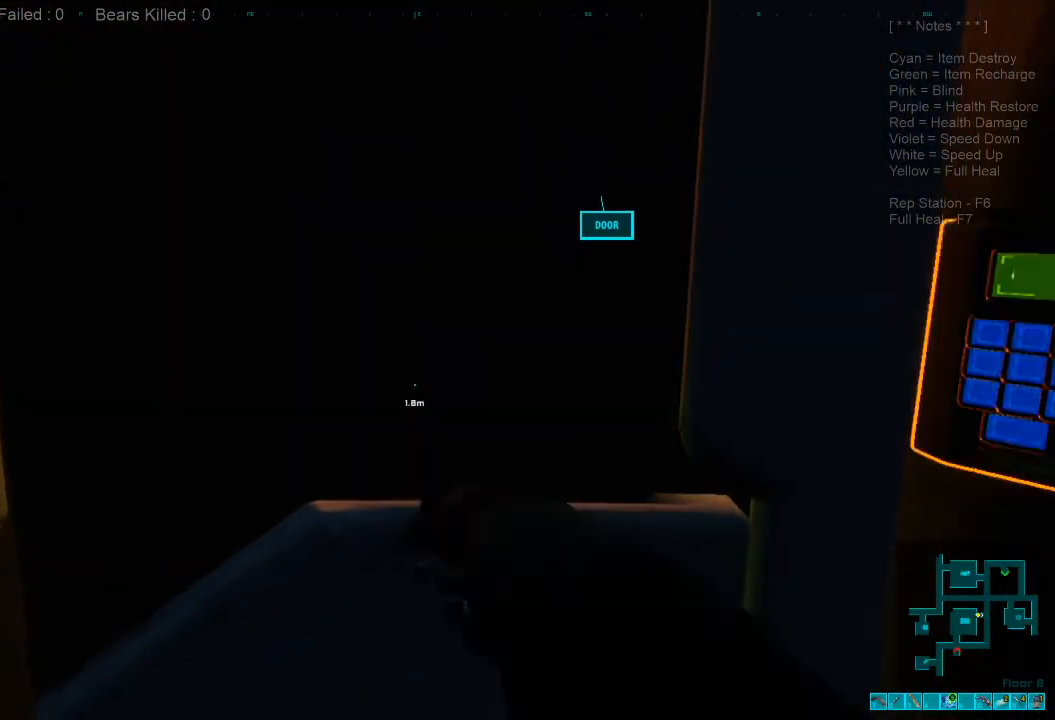
{"keys": [], "mouse": [], "events": []}
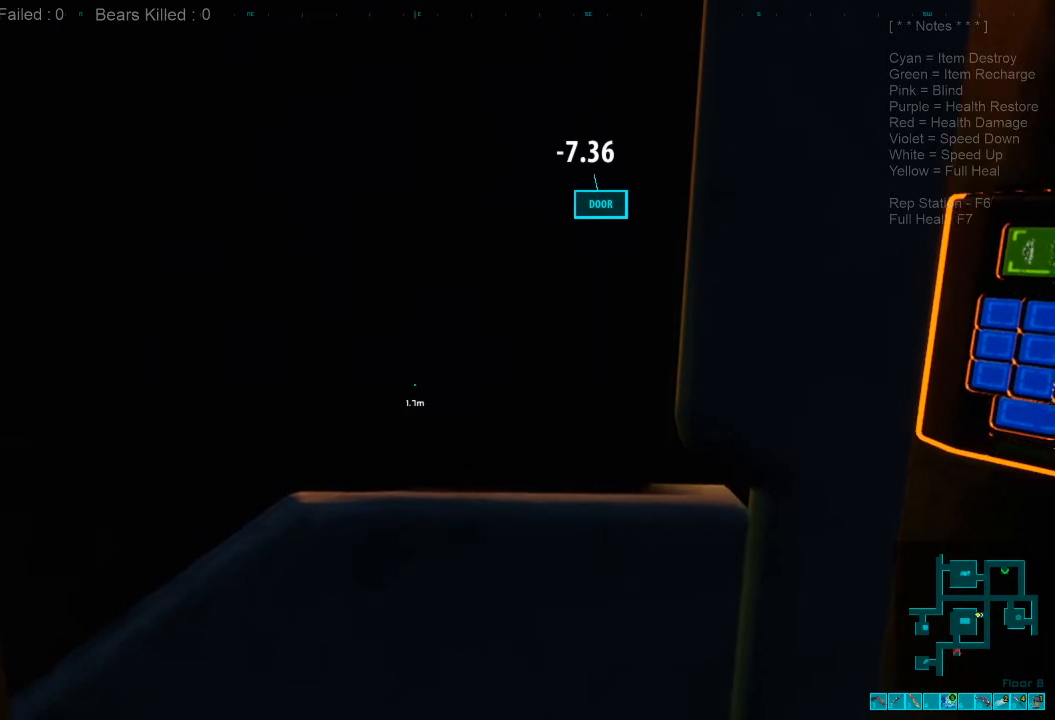
{"keys": [], "mouse": [], "events": [[166, "mouse_left", "down"], [366, "mouse_left", "up"]]}
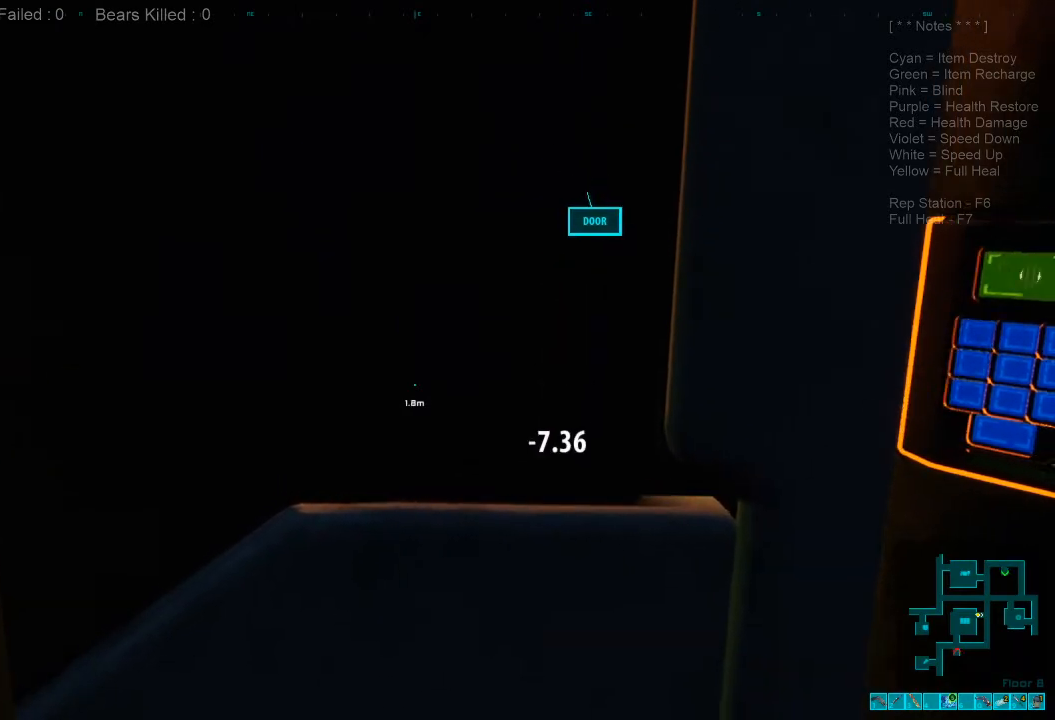
{"keys": [], "mouse": [], "events": []}
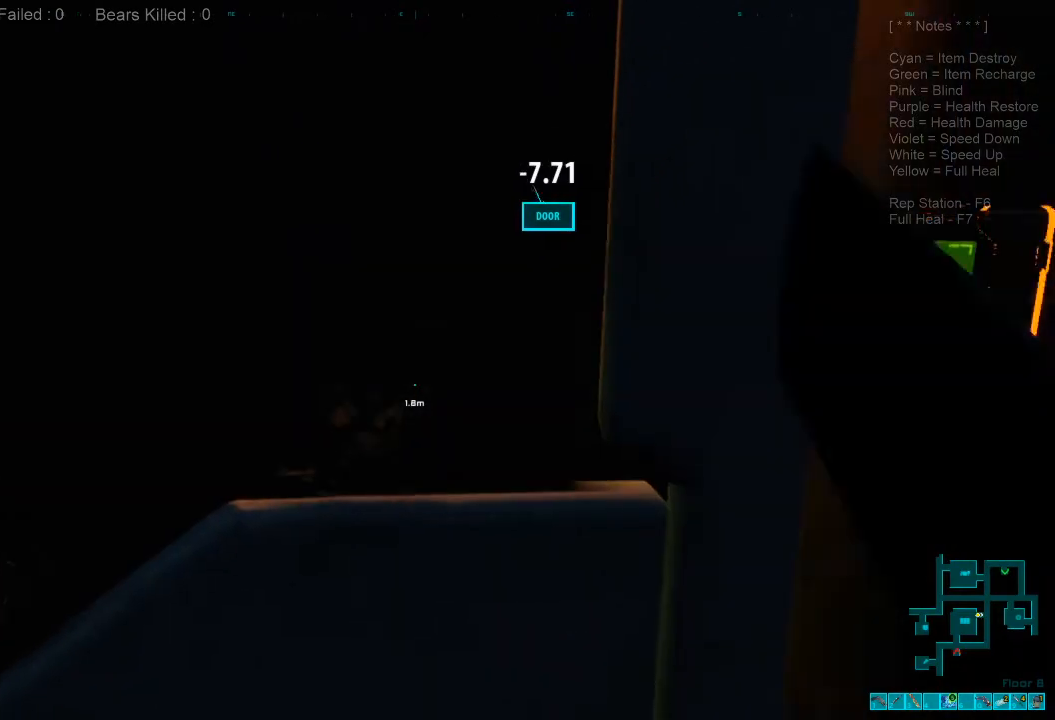
{"keys": [], "mouse": ["left"], "events": [[166, "mouse_left", "down"], [266, "mouse_left", "up"], [466, "mouse_left", "down"]]}
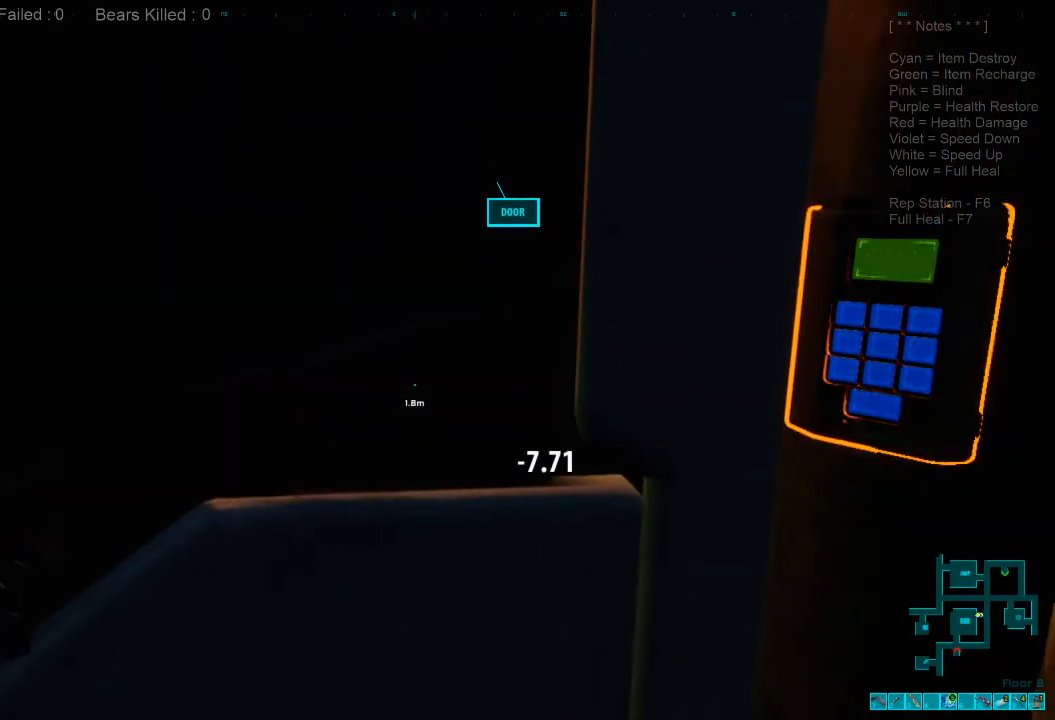
{"keys": [], "mouse": [], "events": [[133, "mouse_left", "up"]]}